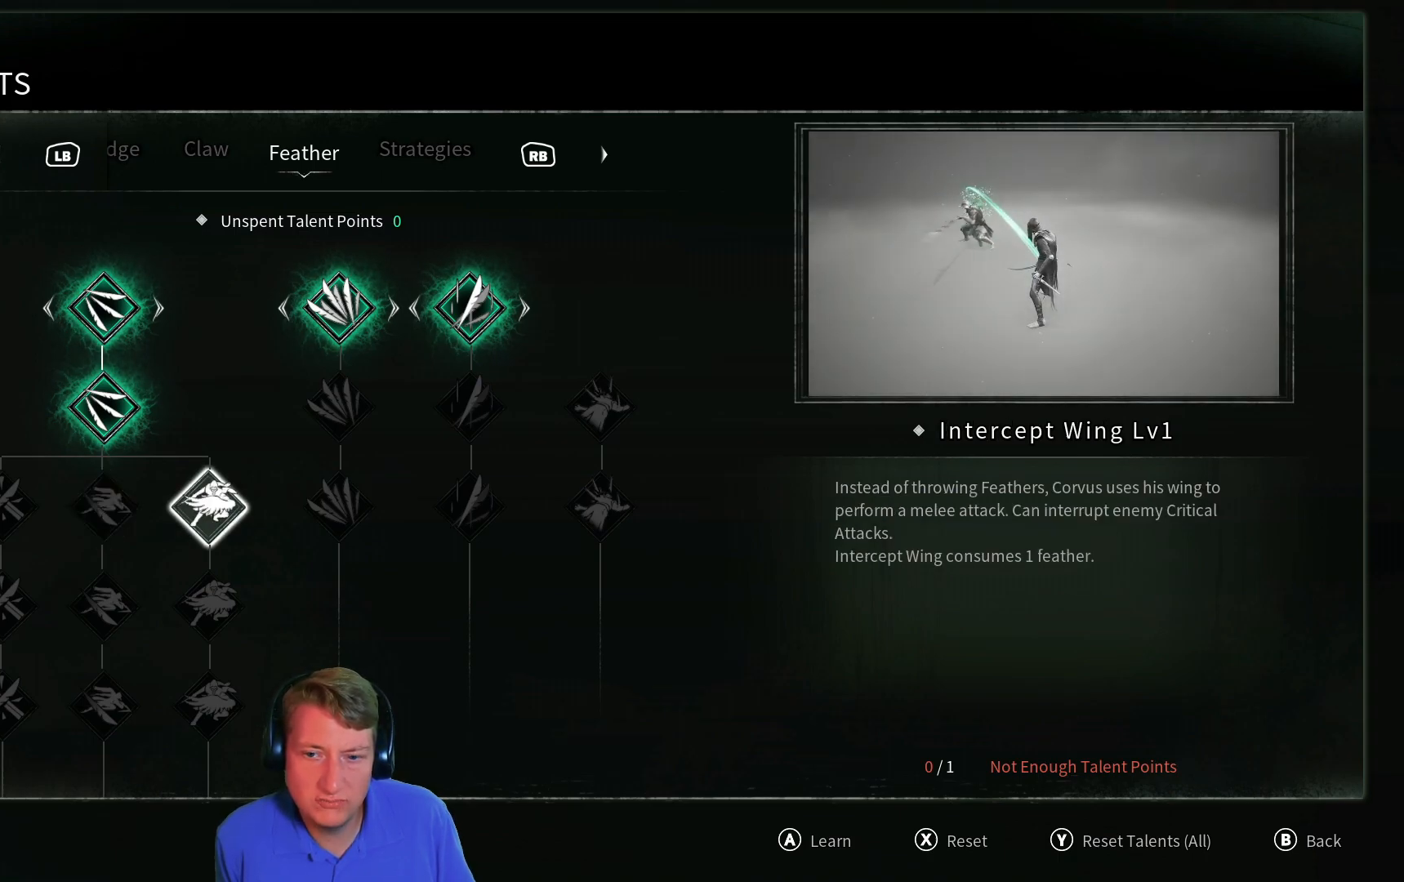
Gameplay with a controller (Xbox layout); each line is a JSON object with the inputs held at the frame after it. "events" lists button and stick changes between this image and that frame as [ms after this image, input, new state], when the widget could be followed in between.
{"buttons": ["DPAD_UP"], "left_stick": "center", "right_stick": "center", "events": [[183, "DPAD_LEFT", "down"], [283, "DPAD_LEFT", "up"], [400, "DPAD_UP", "down"]]}
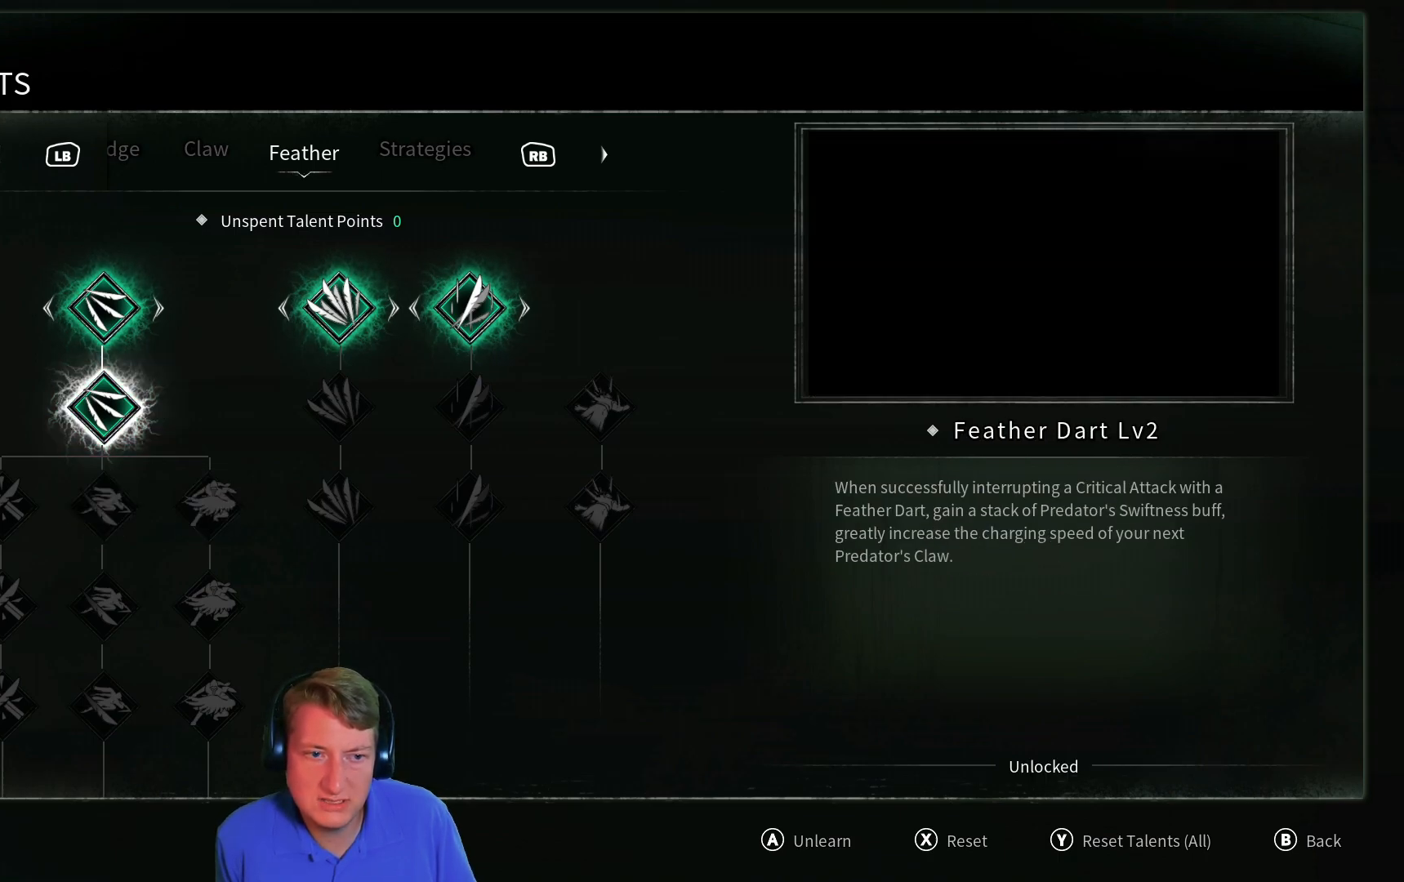
{"buttons": [], "left_stick": "center", "right_stick": "center", "events": [[33, "DPAD_UP", "up"]]}
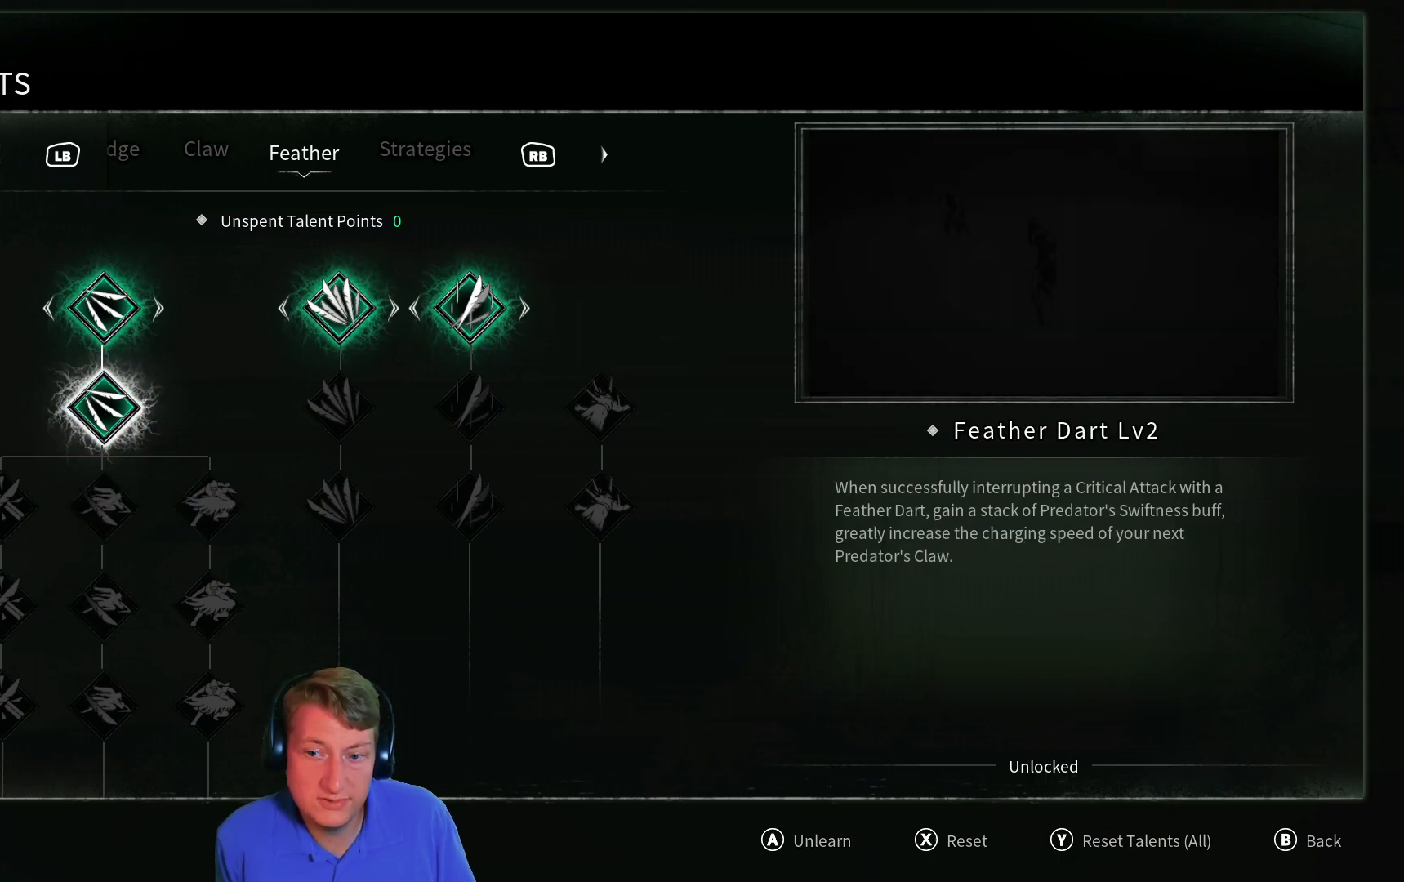
{"buttons": [], "left_stick": "center", "right_stick": "center", "events": []}
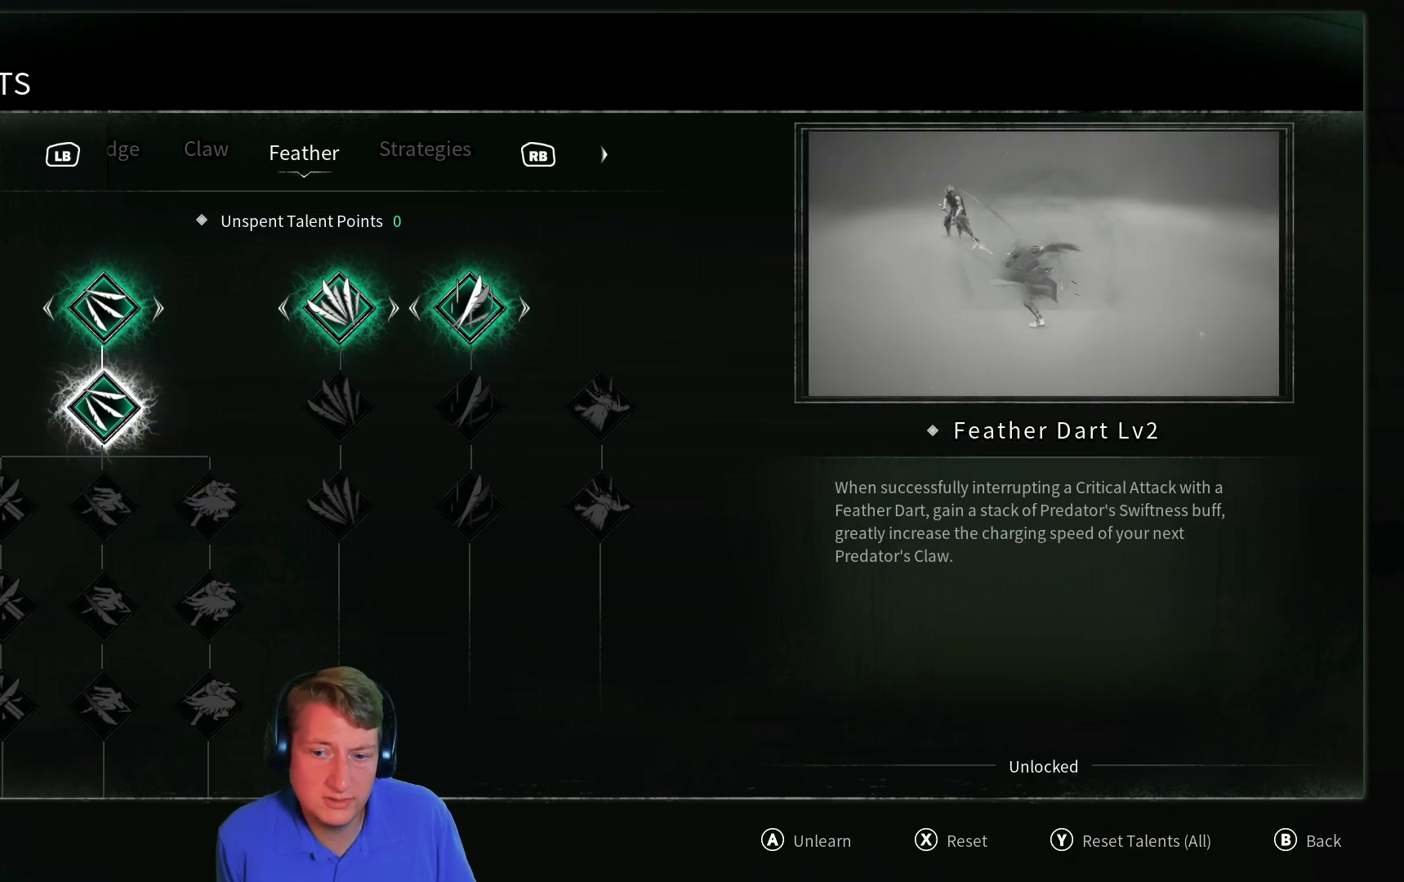
{"buttons": [], "left_stick": "center", "right_stick": "center", "events": []}
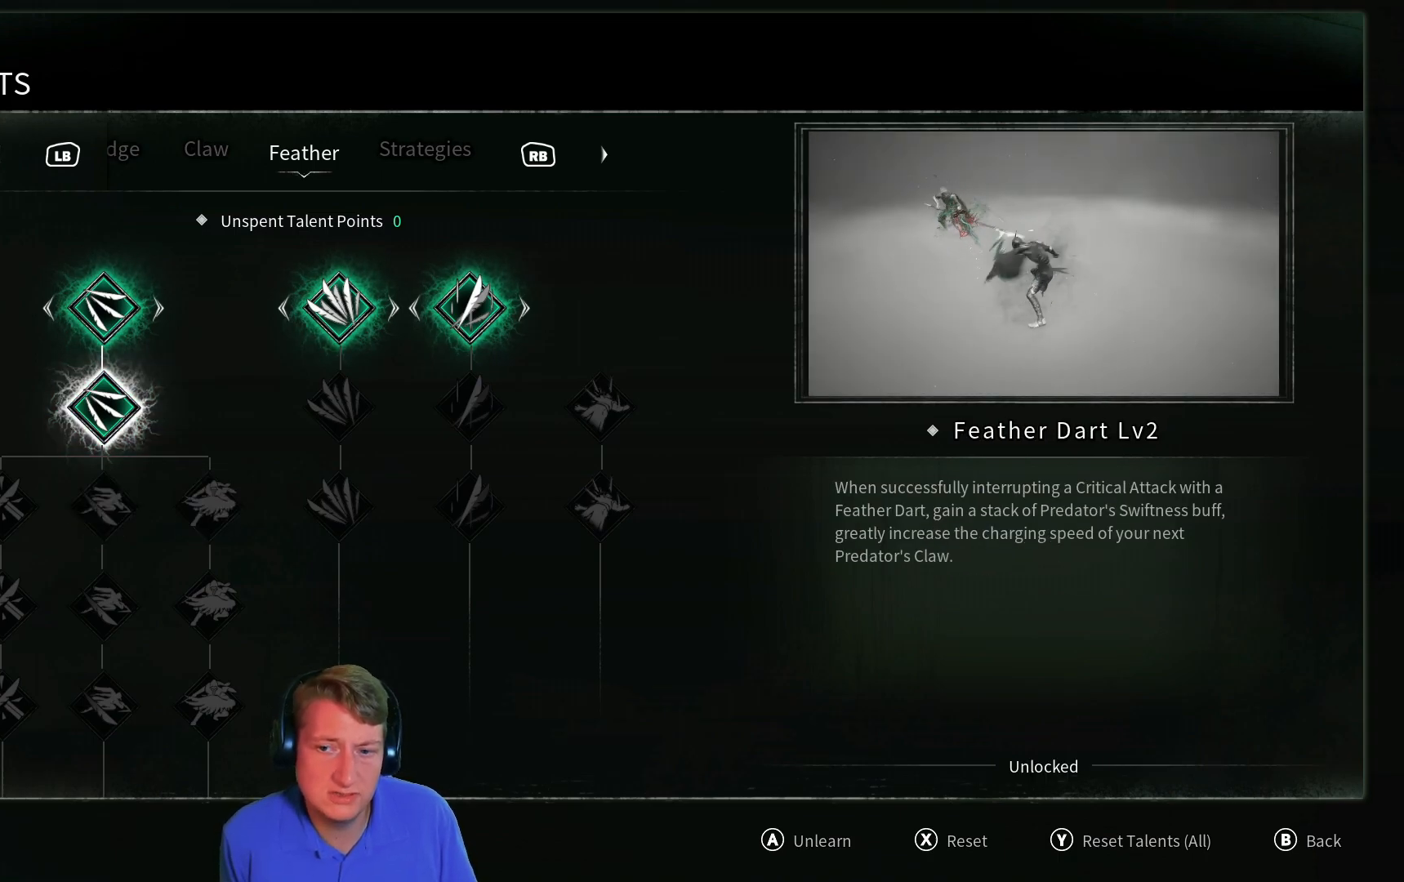
{"buttons": [], "left_stick": "center", "right_stick": "center", "events": []}
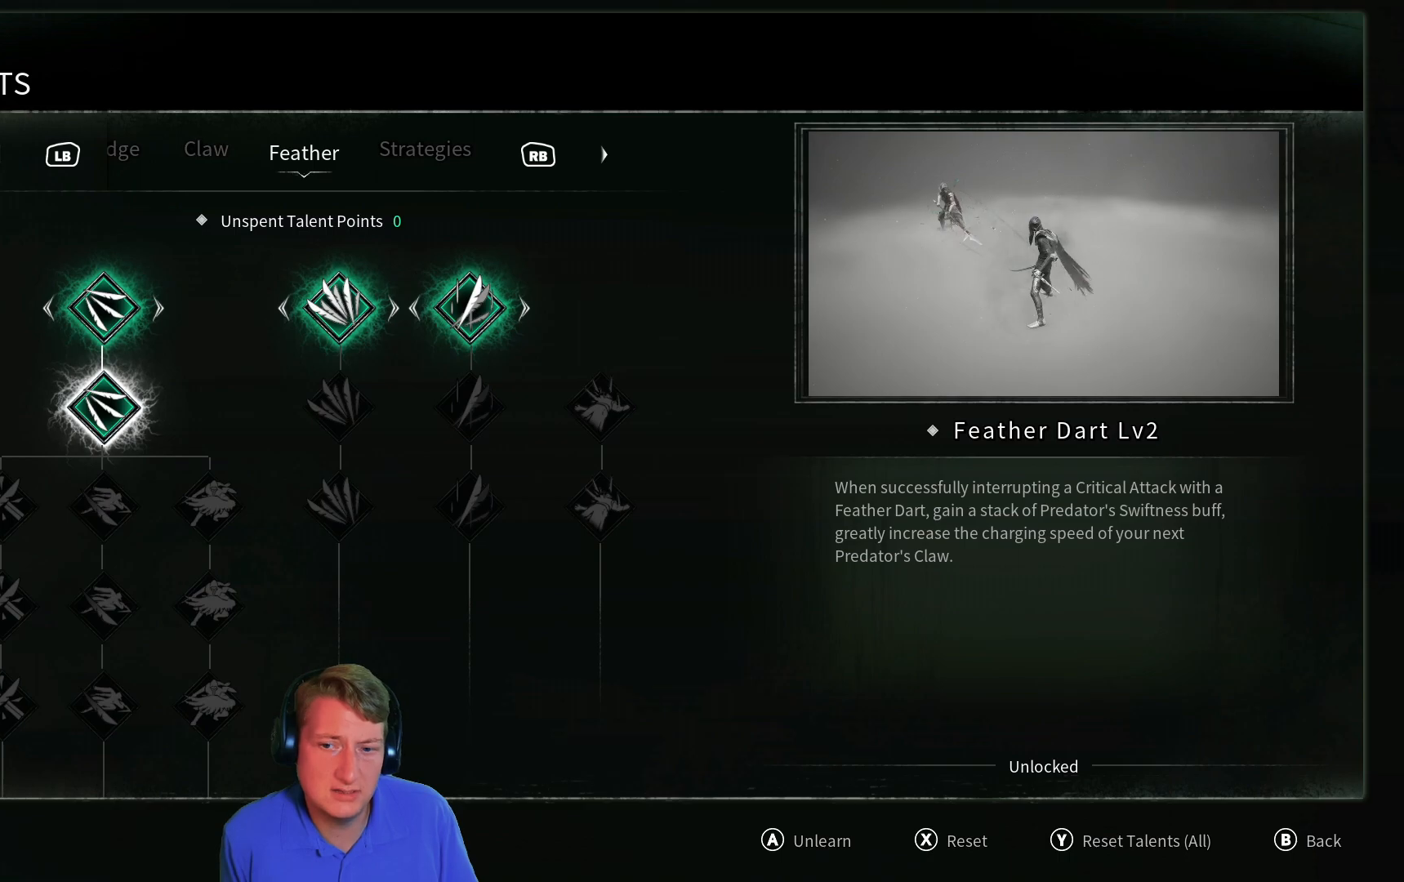
{"buttons": [], "left_stick": "center", "right_stick": "center", "events": []}
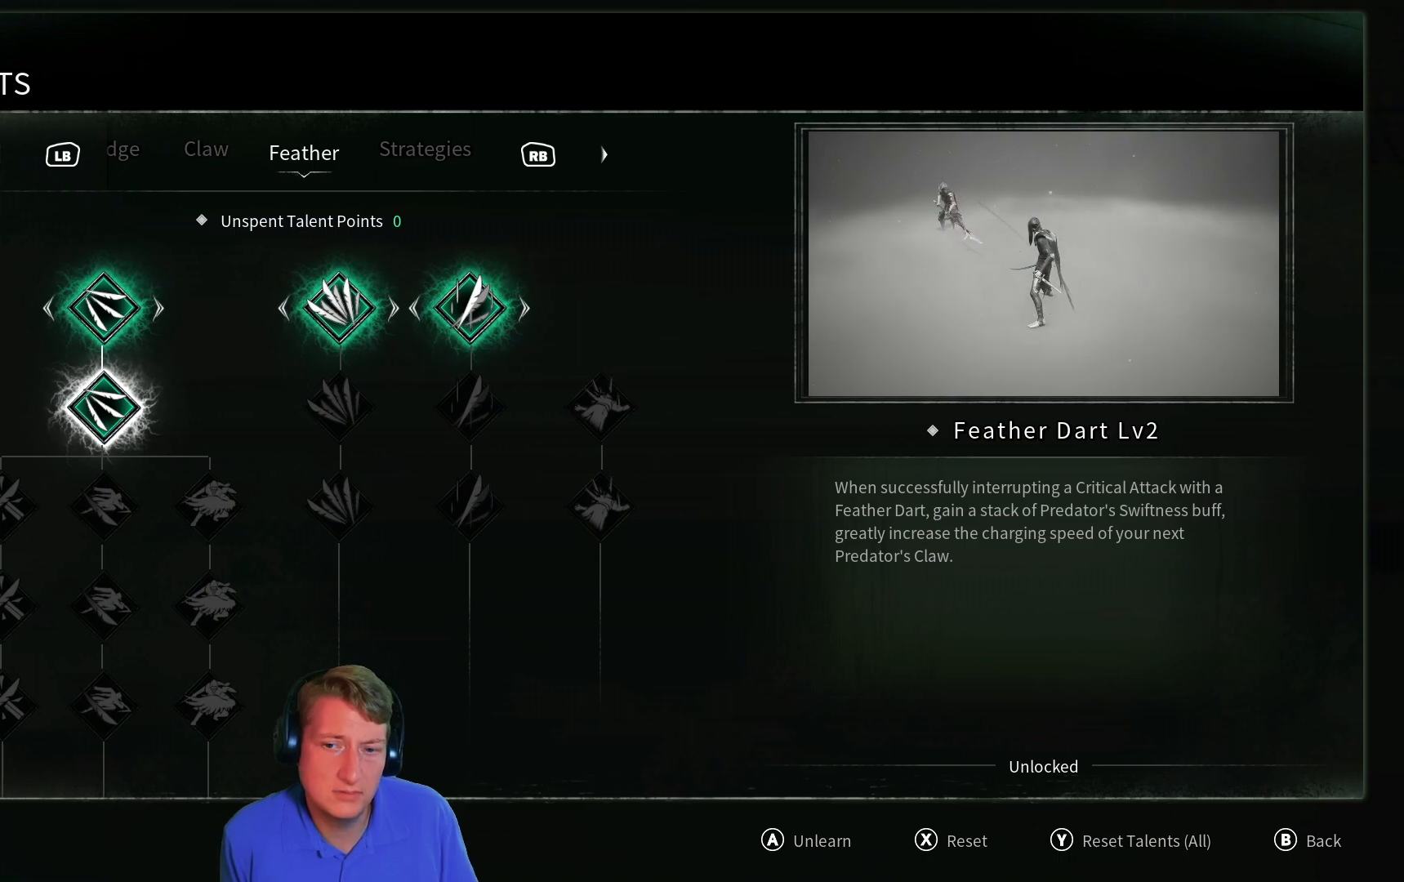
{"buttons": [], "left_stick": "center", "right_stick": "center", "events": []}
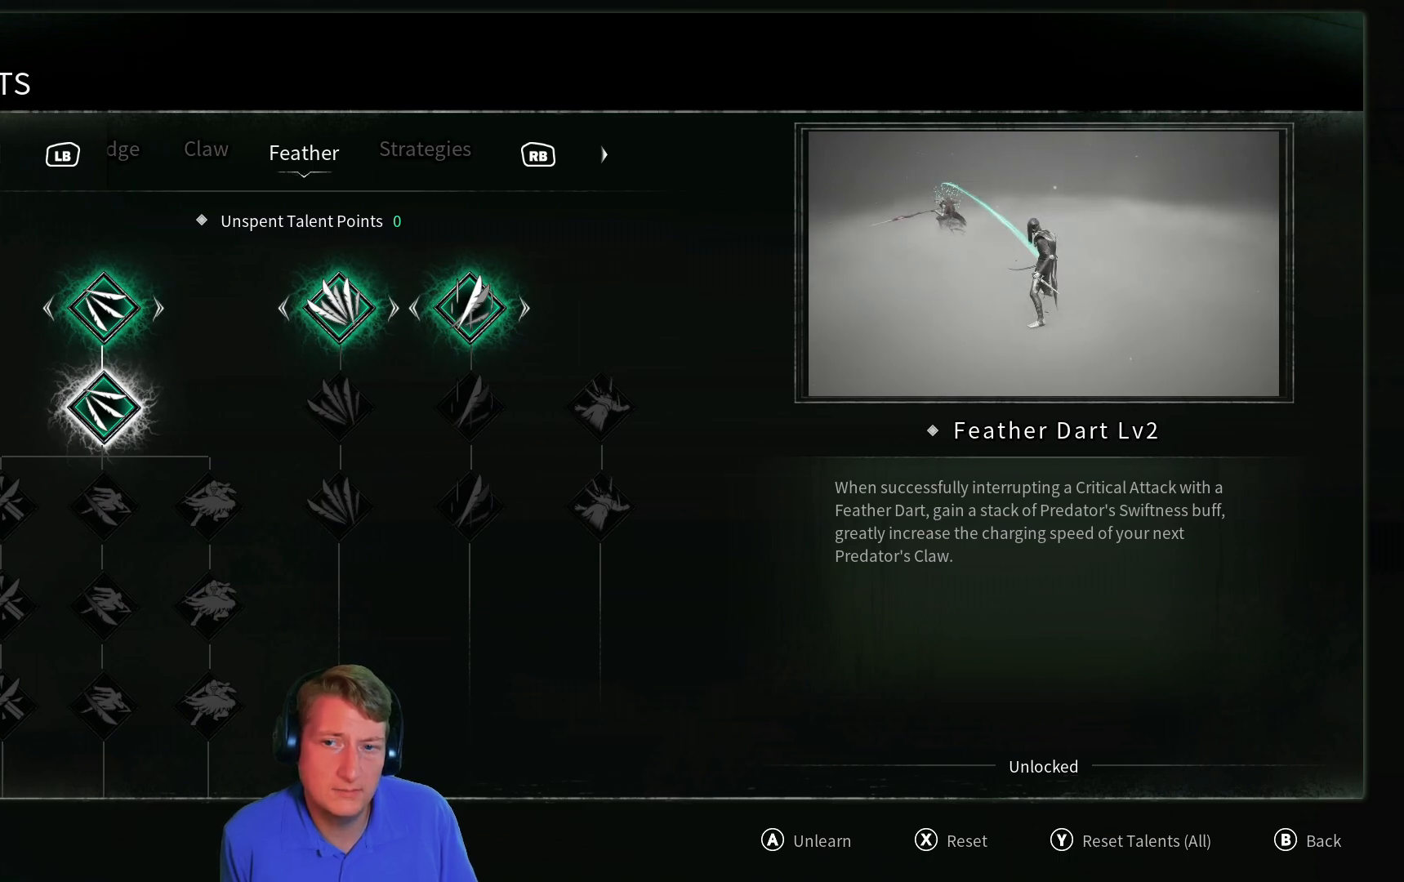
{"buttons": [], "left_stick": "center", "right_stick": "center", "events": []}
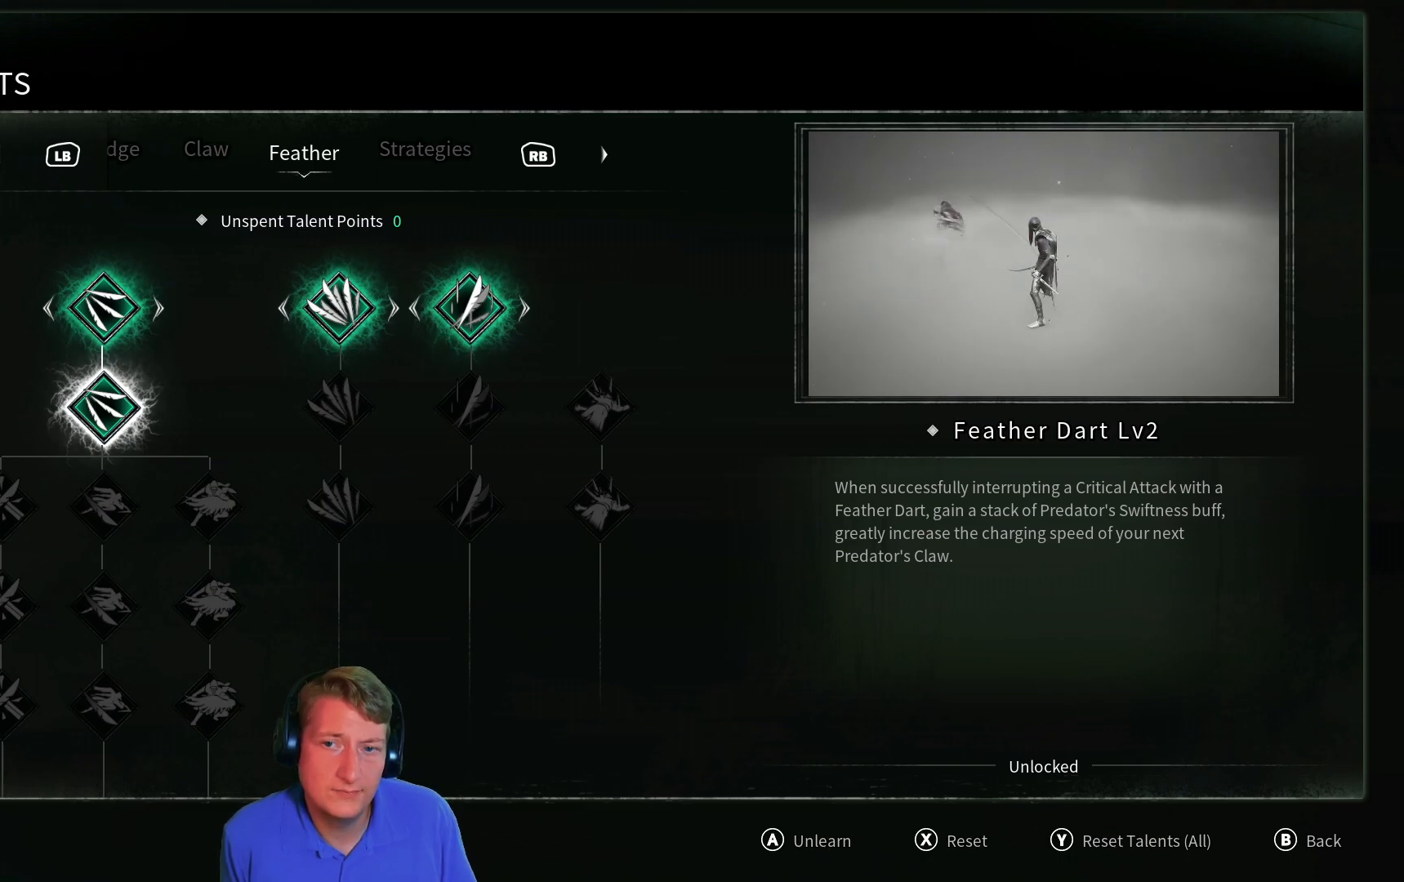
{"buttons": [], "left_stick": "center", "right_stick": "center", "events": []}
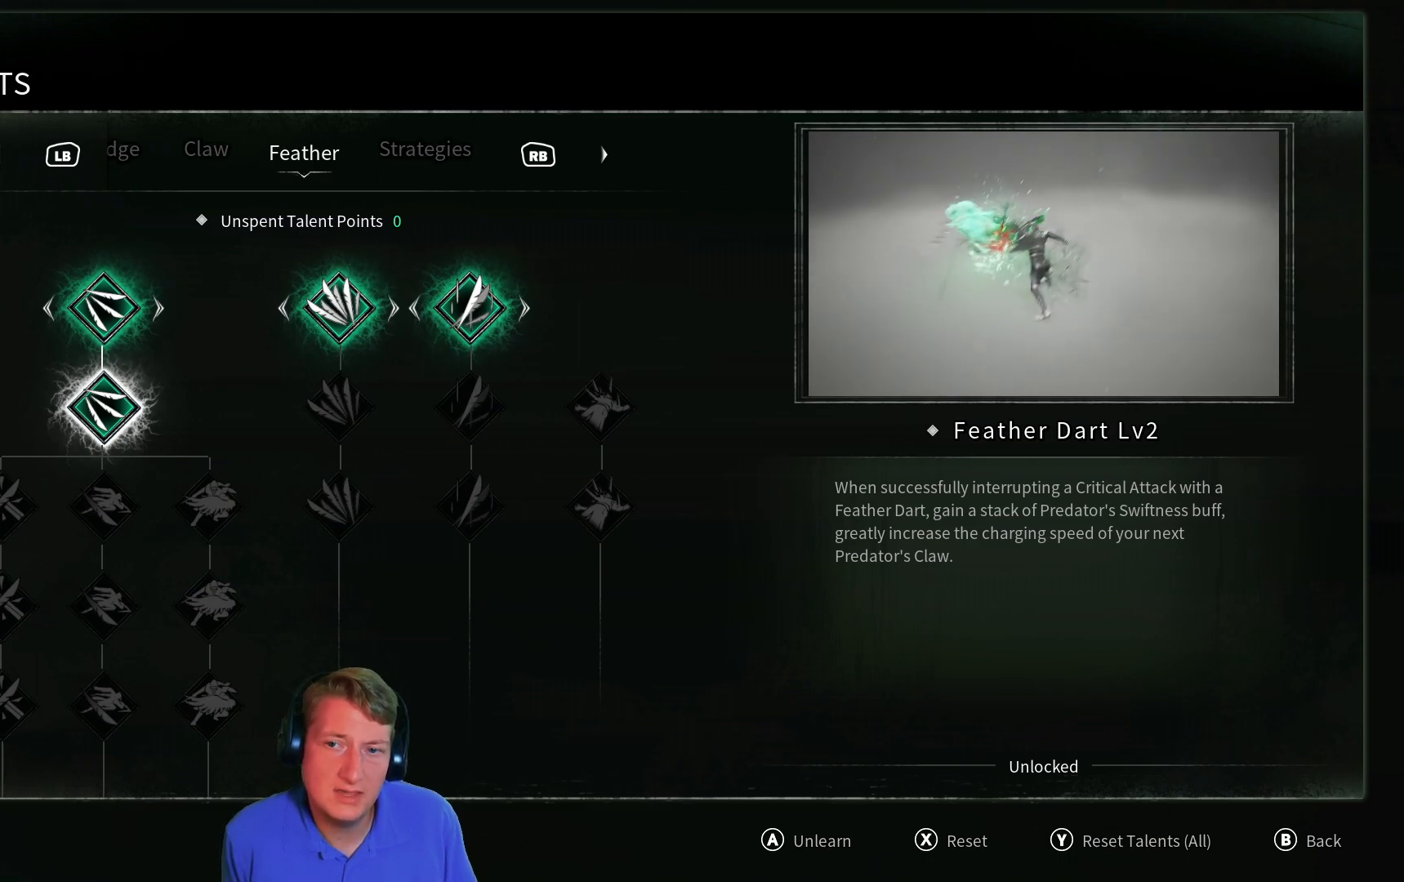
{"buttons": [], "left_stick": "center", "right_stick": "center", "events": []}
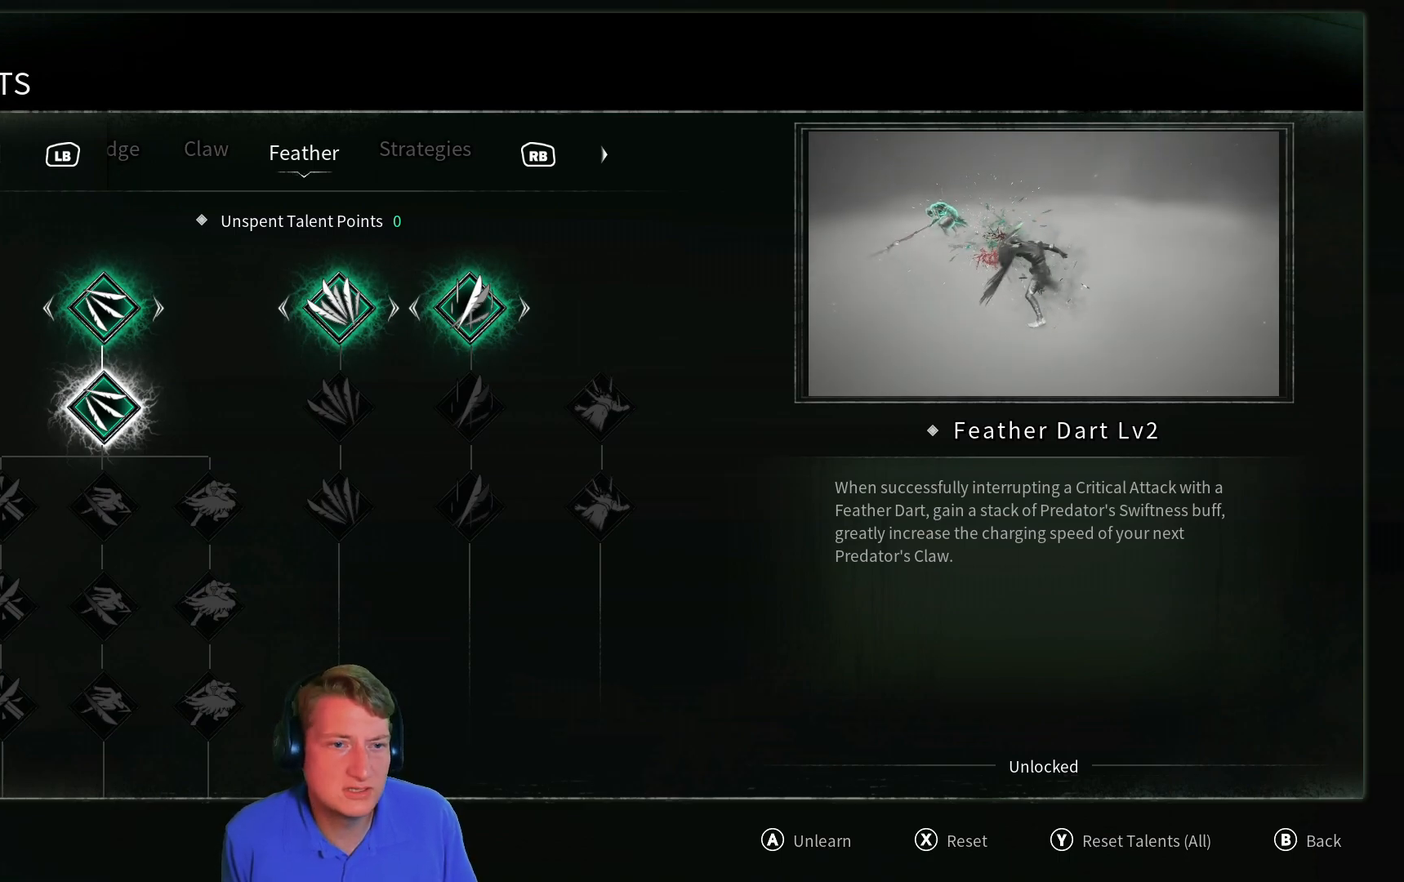
{"buttons": [], "left_stick": "center", "right_stick": "center", "events": [[367, "B", "down"], [484, "B", "up"]]}
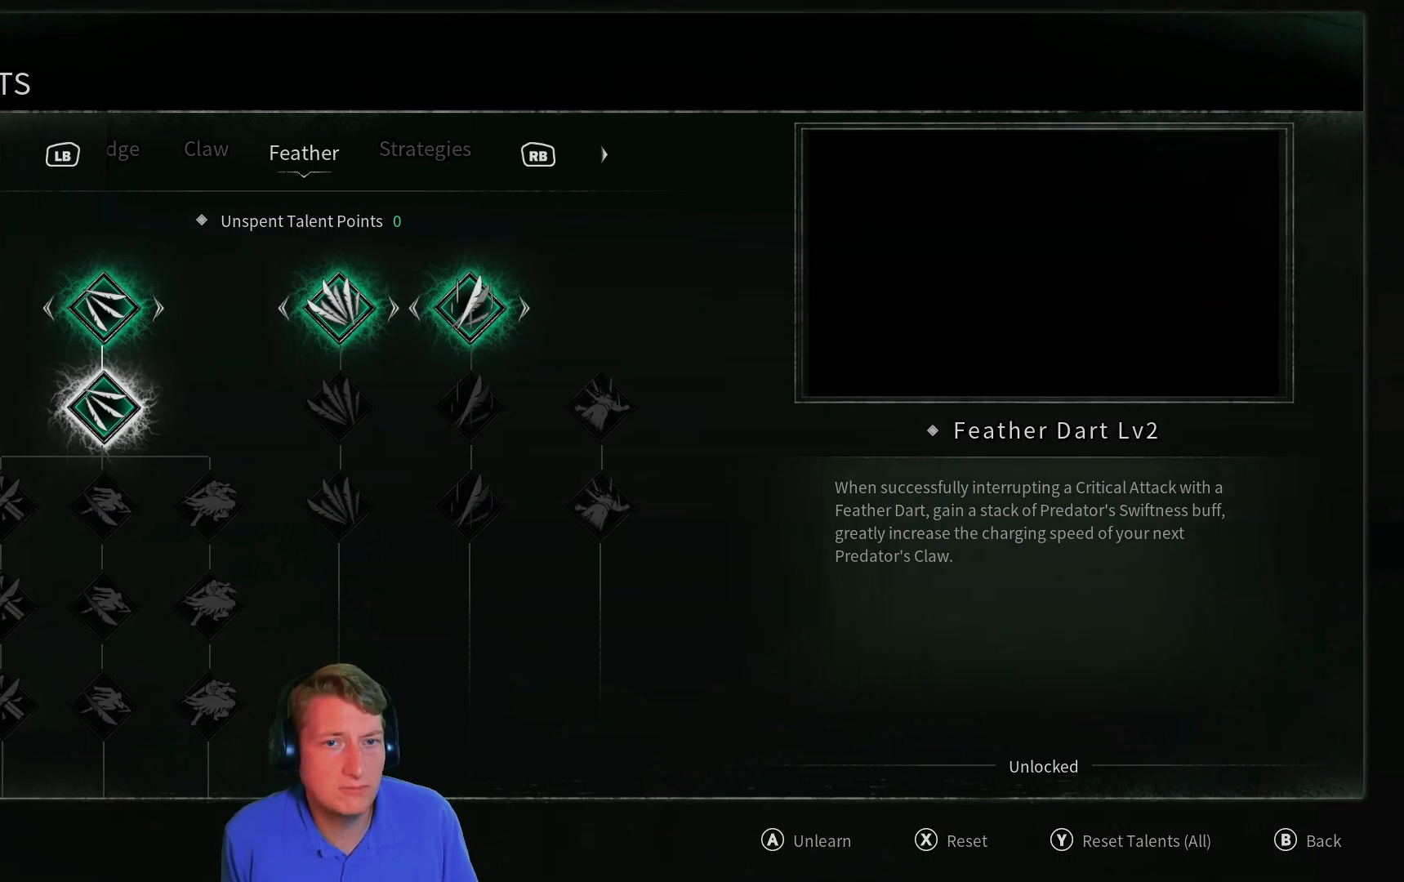
{"buttons": [], "left_stick": "center", "right_stick": "center", "events": []}
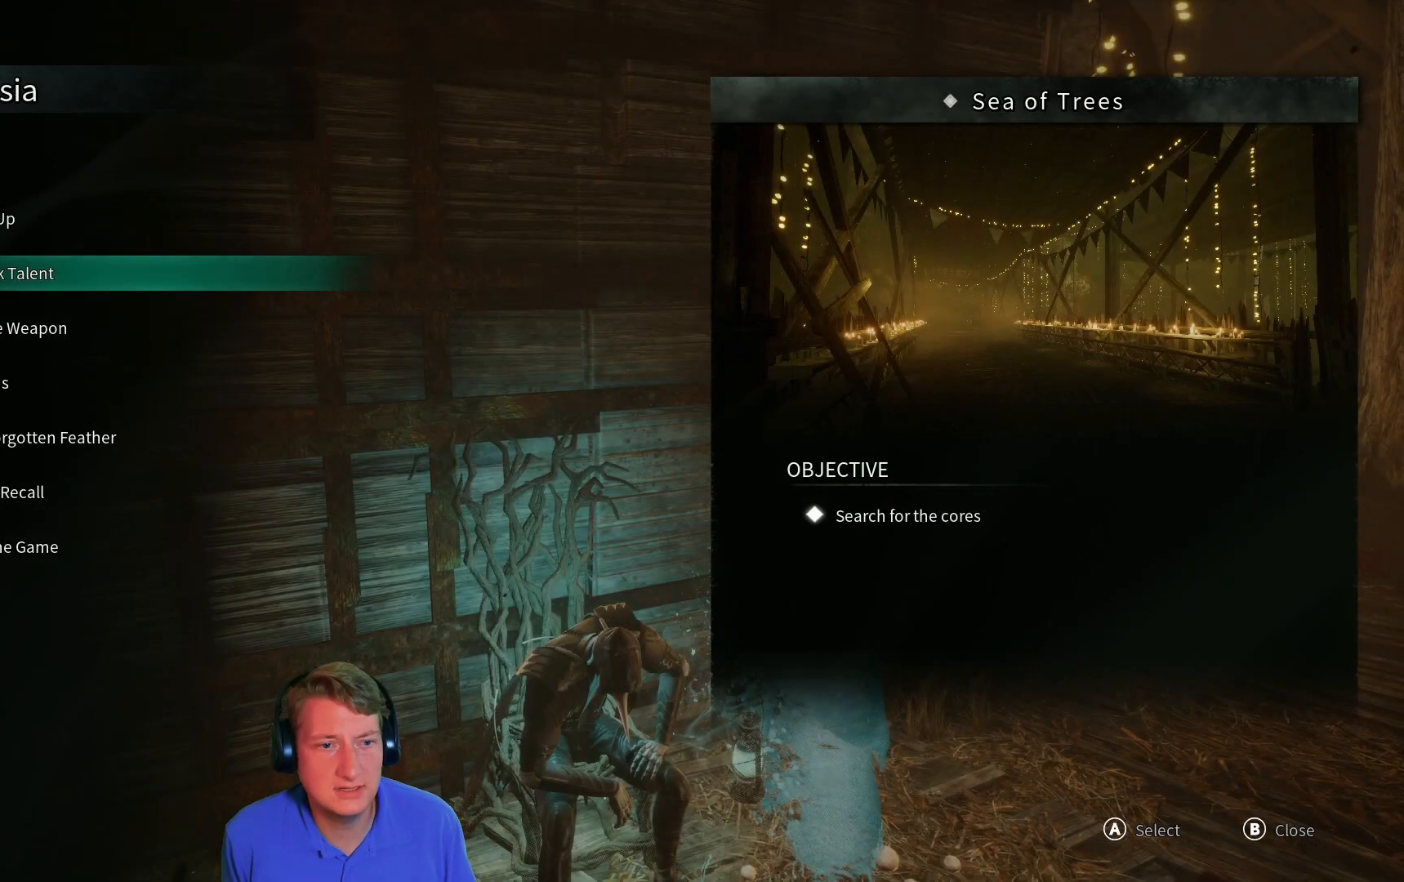
{"buttons": ["DPAD_DOWN"], "left_stick": "center", "right_stick": "center", "events": [[467, "DPAD_DOWN", "down"]]}
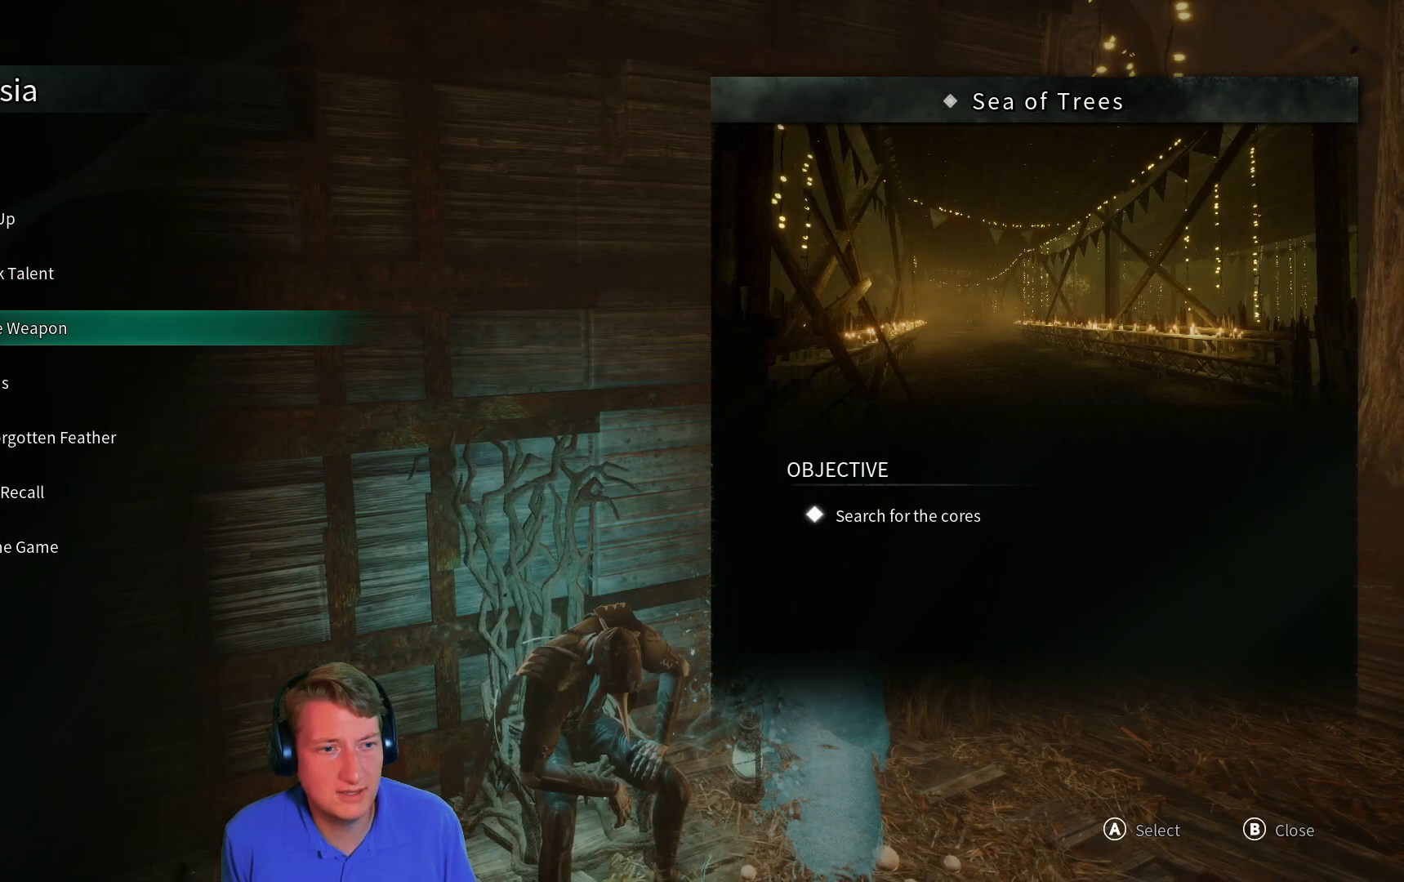
{"buttons": [], "left_stick": "center", "right_stick": "center", "events": [[67, "DPAD_DOWN", "up"], [167, "DPAD_DOWN", "down"], [301, "DPAD_DOWN", "up"], [384, "DPAD_DOWN", "down"], [484, "DPAD_DOWN", "up"]]}
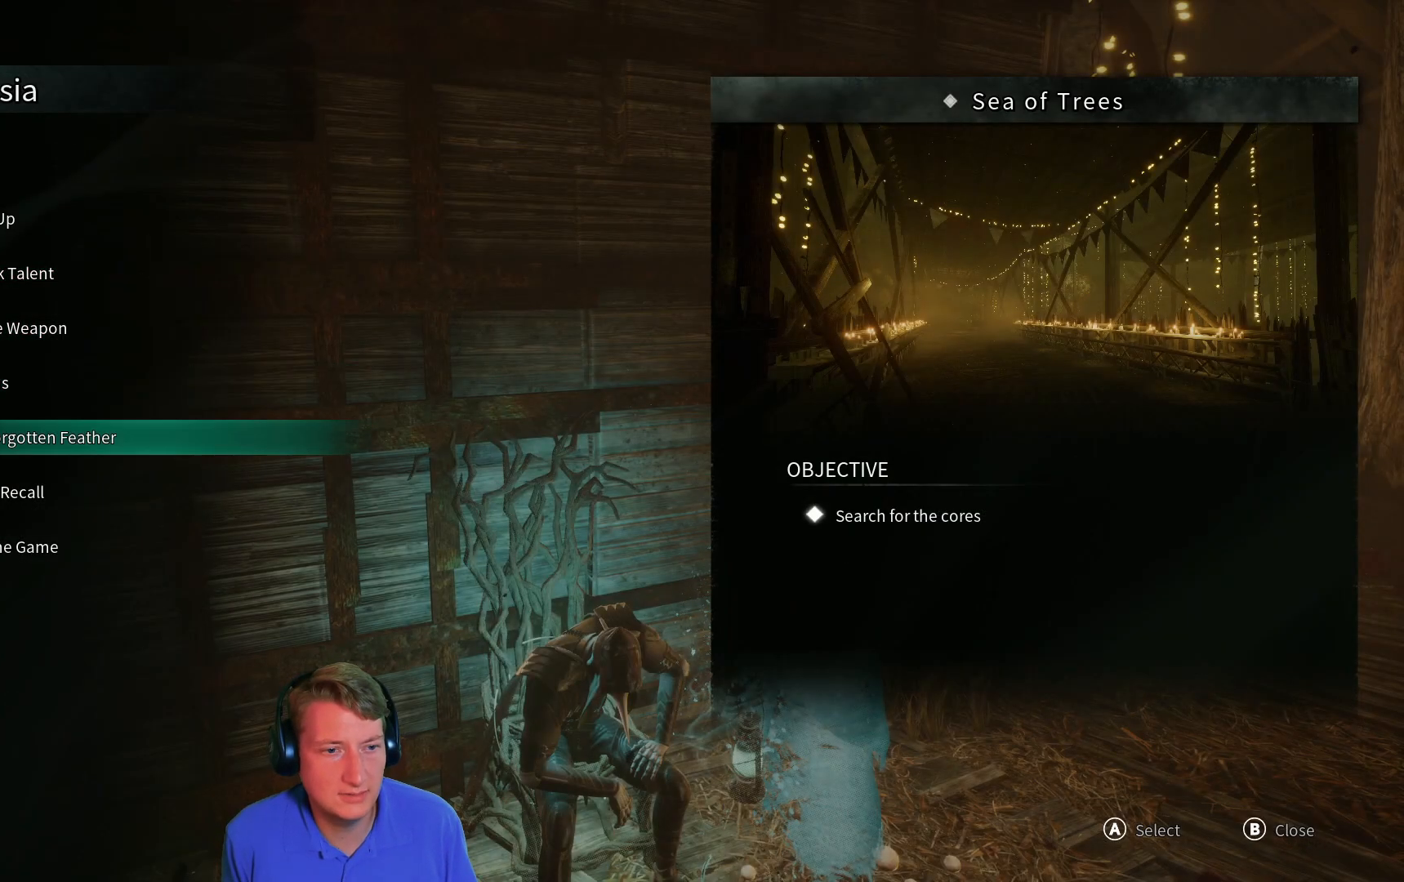
{"buttons": [], "left_stick": "center", "right_stick": "center", "events": [[67, "DPAD_DOWN", "down"], [167, "DPAD_DOWN", "up"]]}
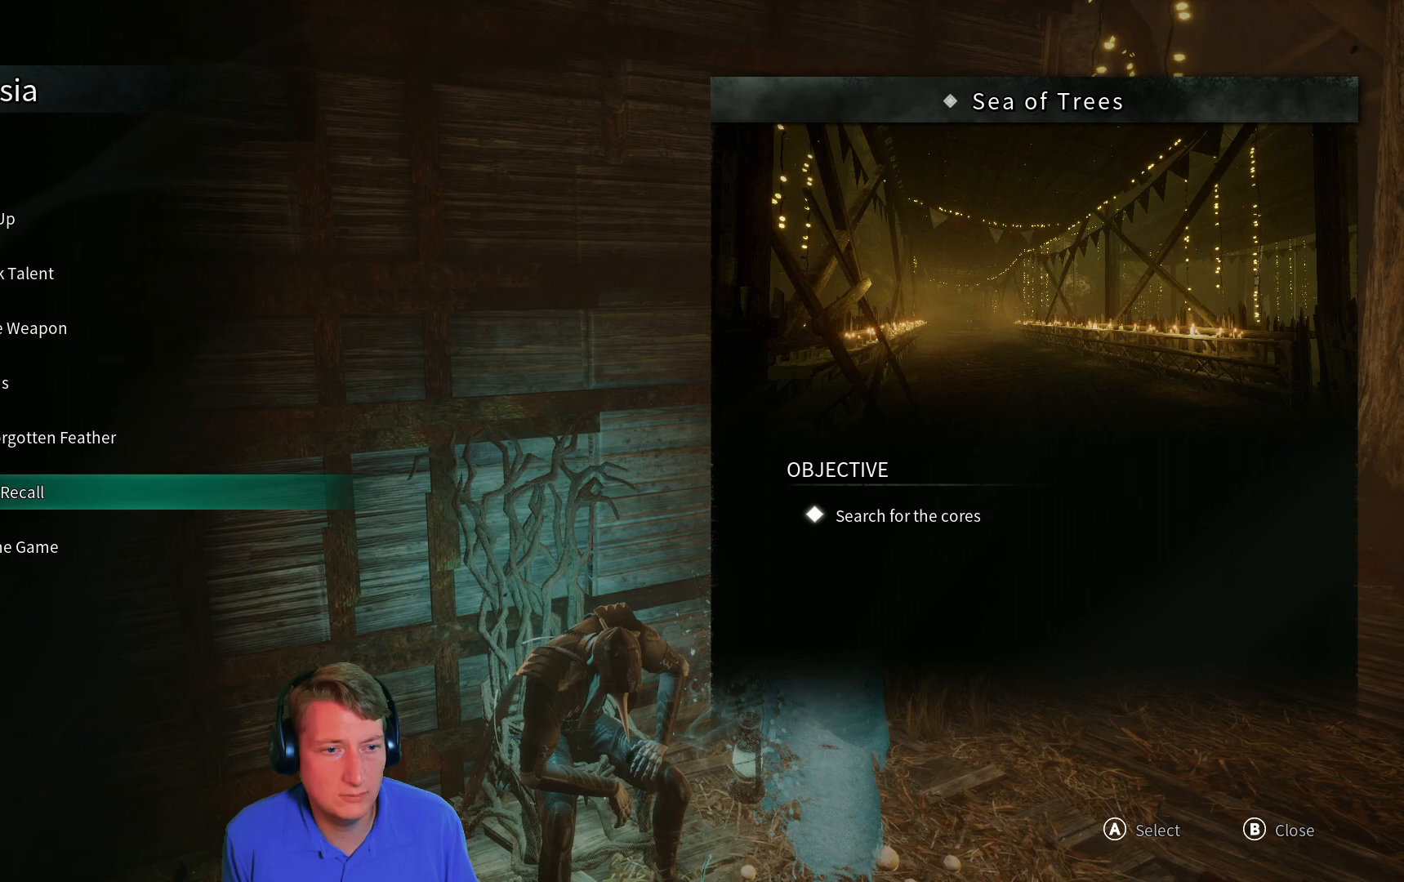
{"buttons": [], "left_stick": "center", "right_stick": "center", "events": [[117, "A", "down"], [217, "A", "up"]]}
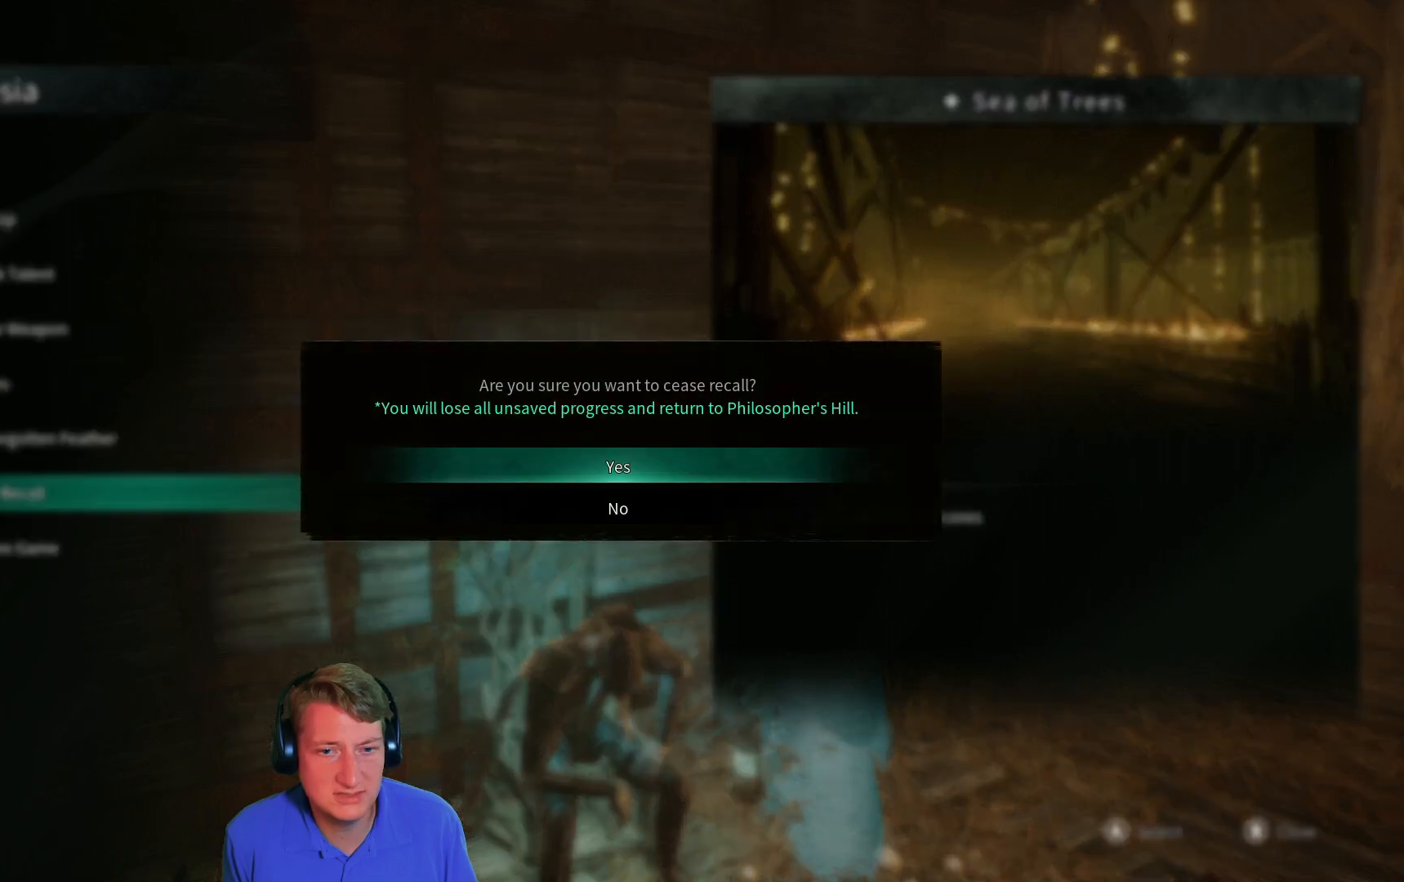
{"buttons": [], "left_stick": "center", "right_stick": "center", "events": []}
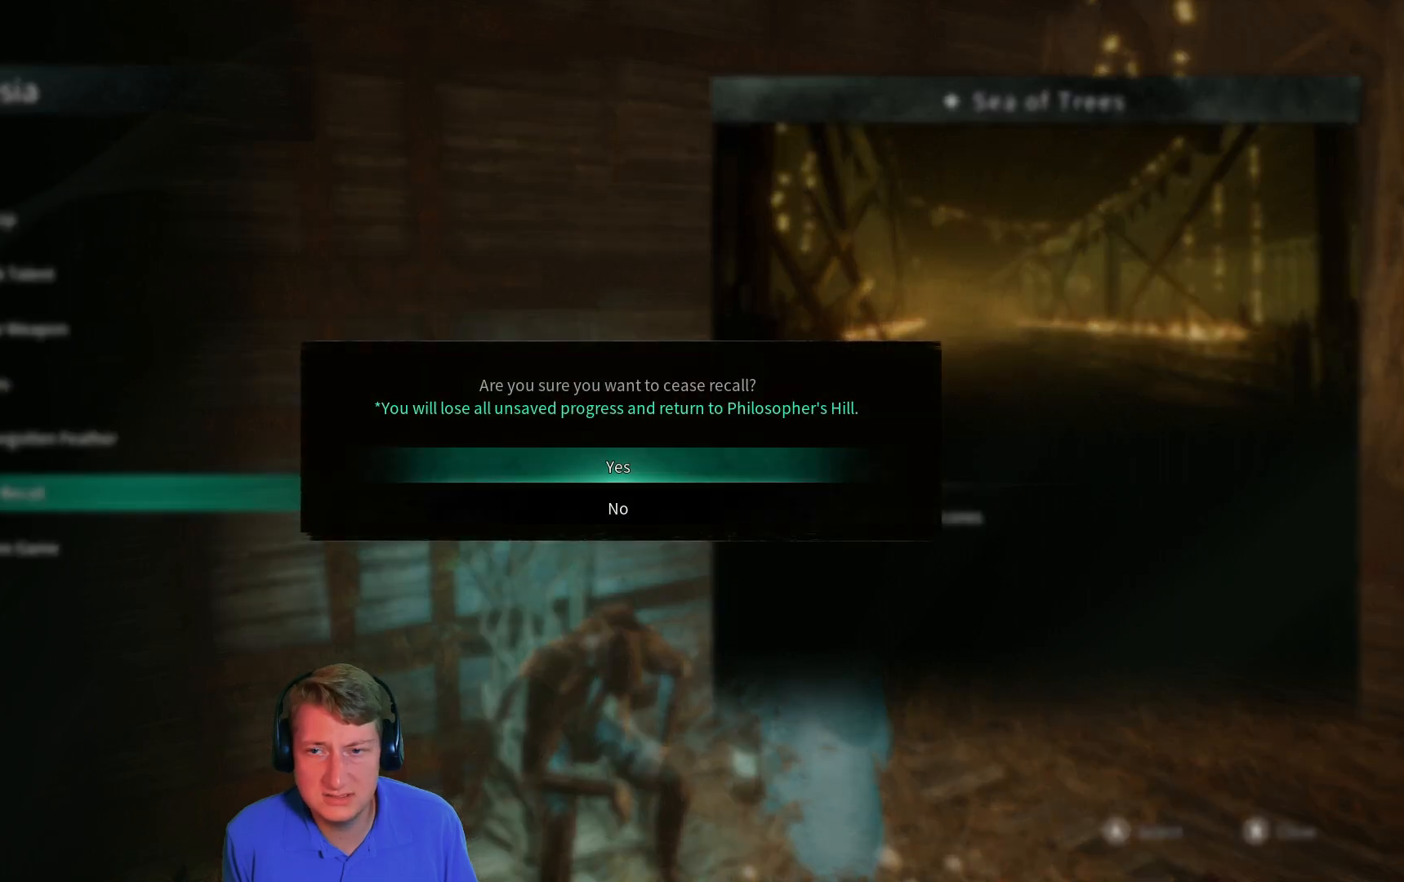
{"buttons": [], "left_stick": "center", "right_stick": "center", "events": [[50, "A", "down"], [201, "A", "up"]]}
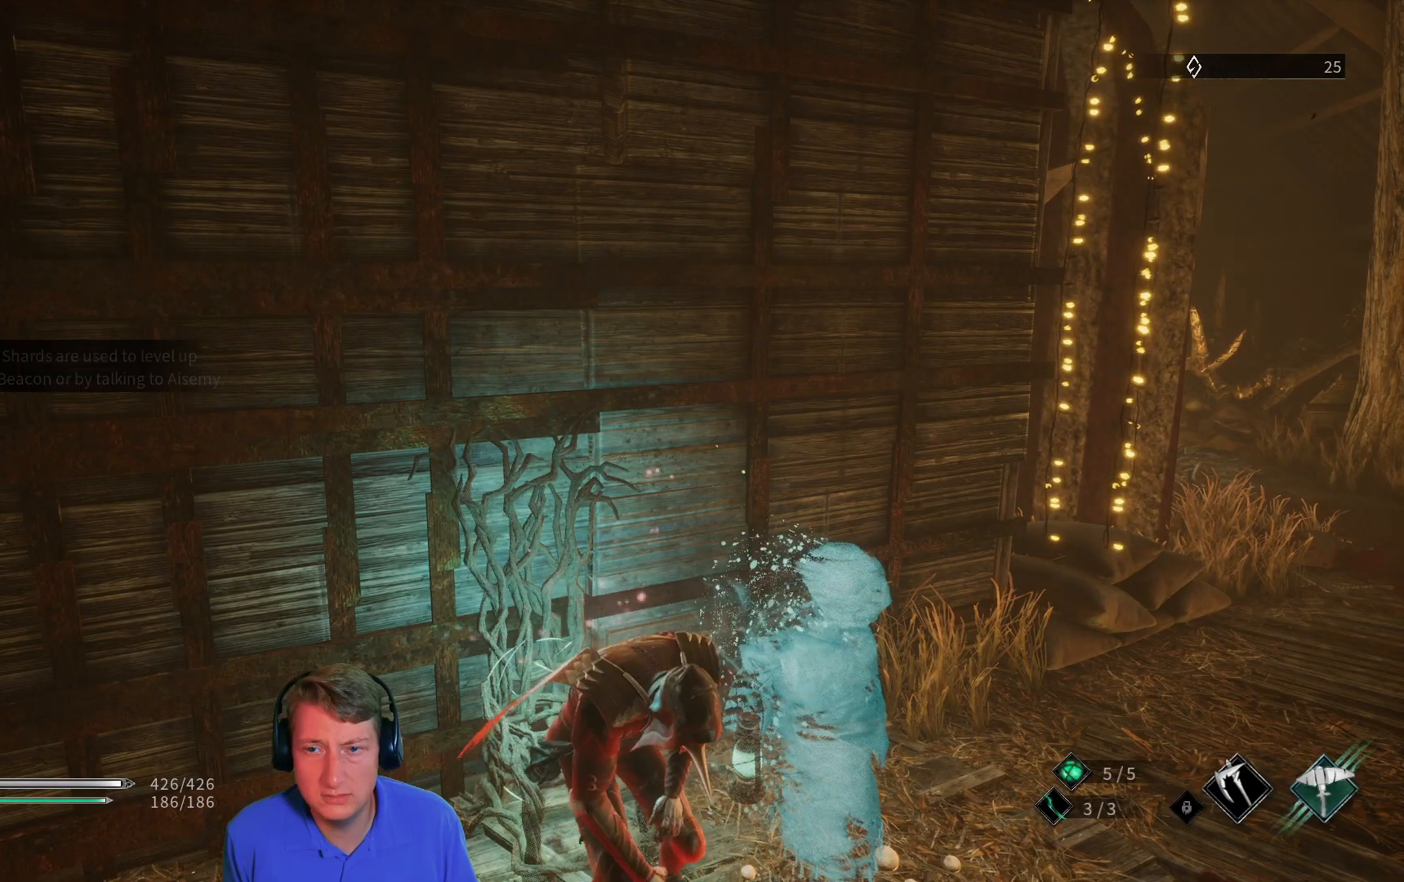
{"buttons": [], "left_stick": "center", "right_stick": "center", "events": []}
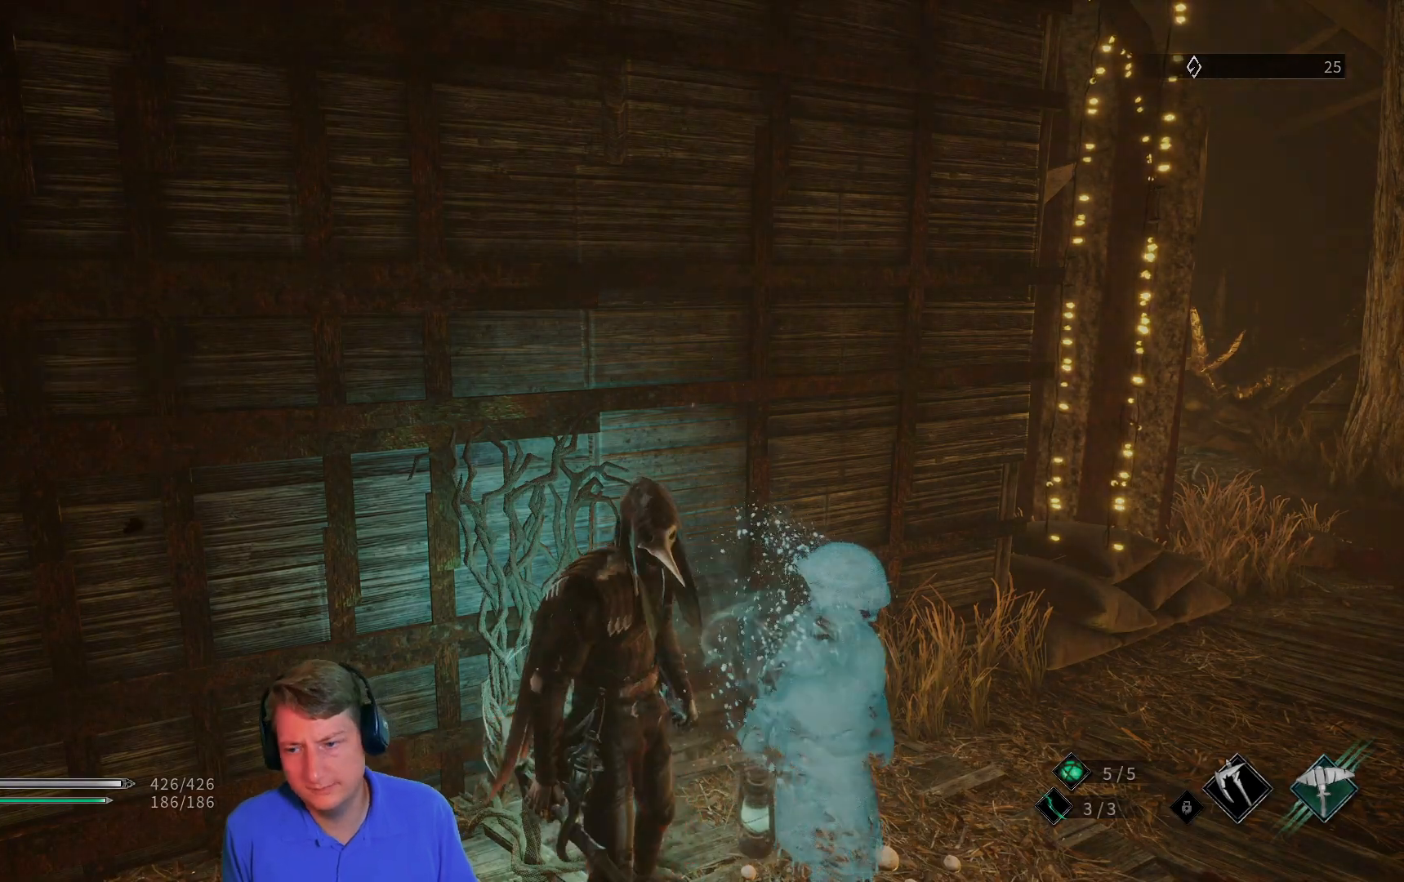
{"buttons": [], "left_stick": "center", "right_stick": "center", "events": []}
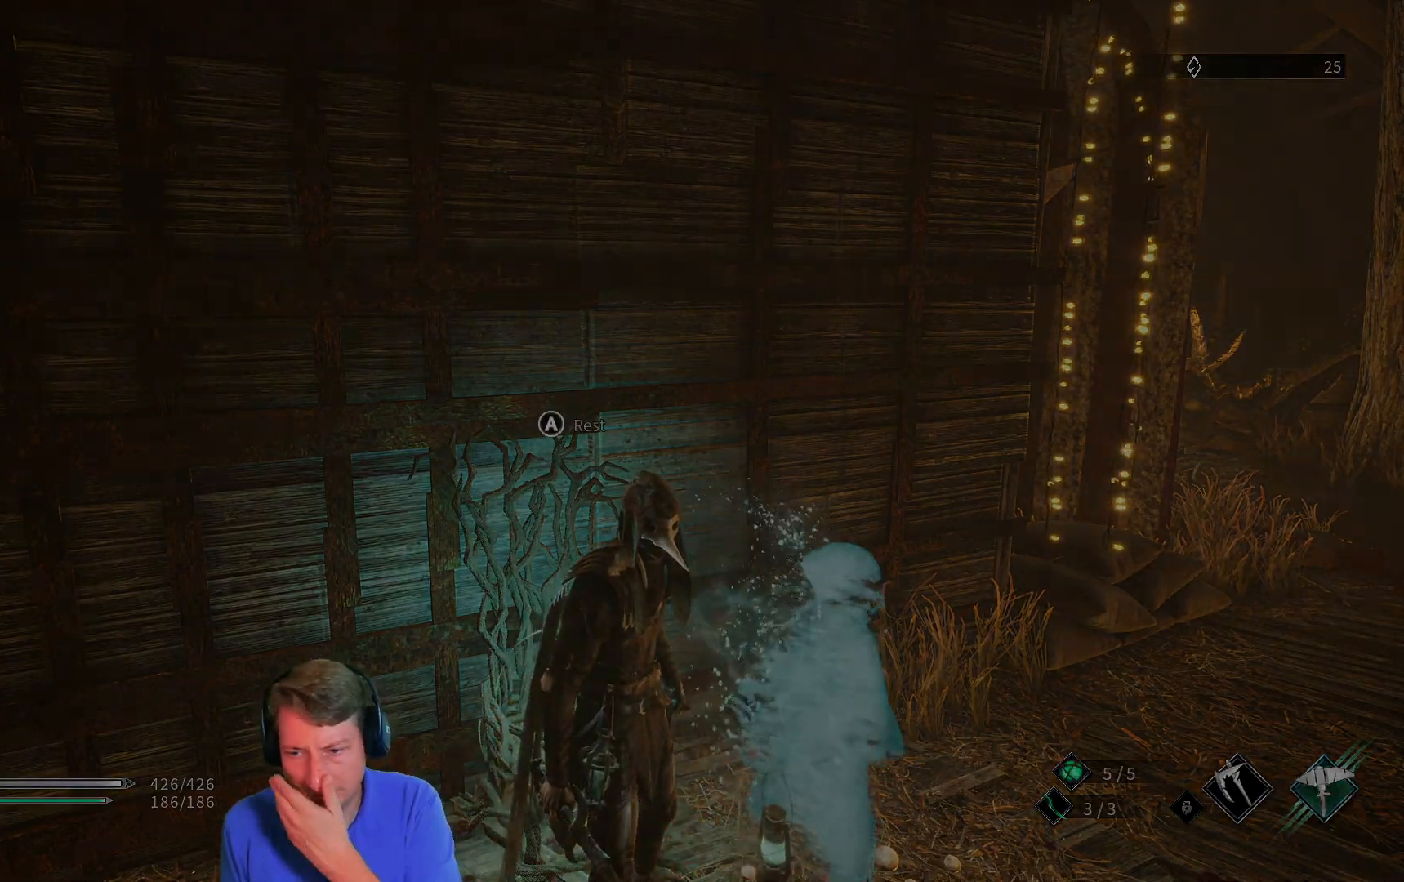
{"buttons": [], "left_stick": "center", "right_stick": "center", "events": []}
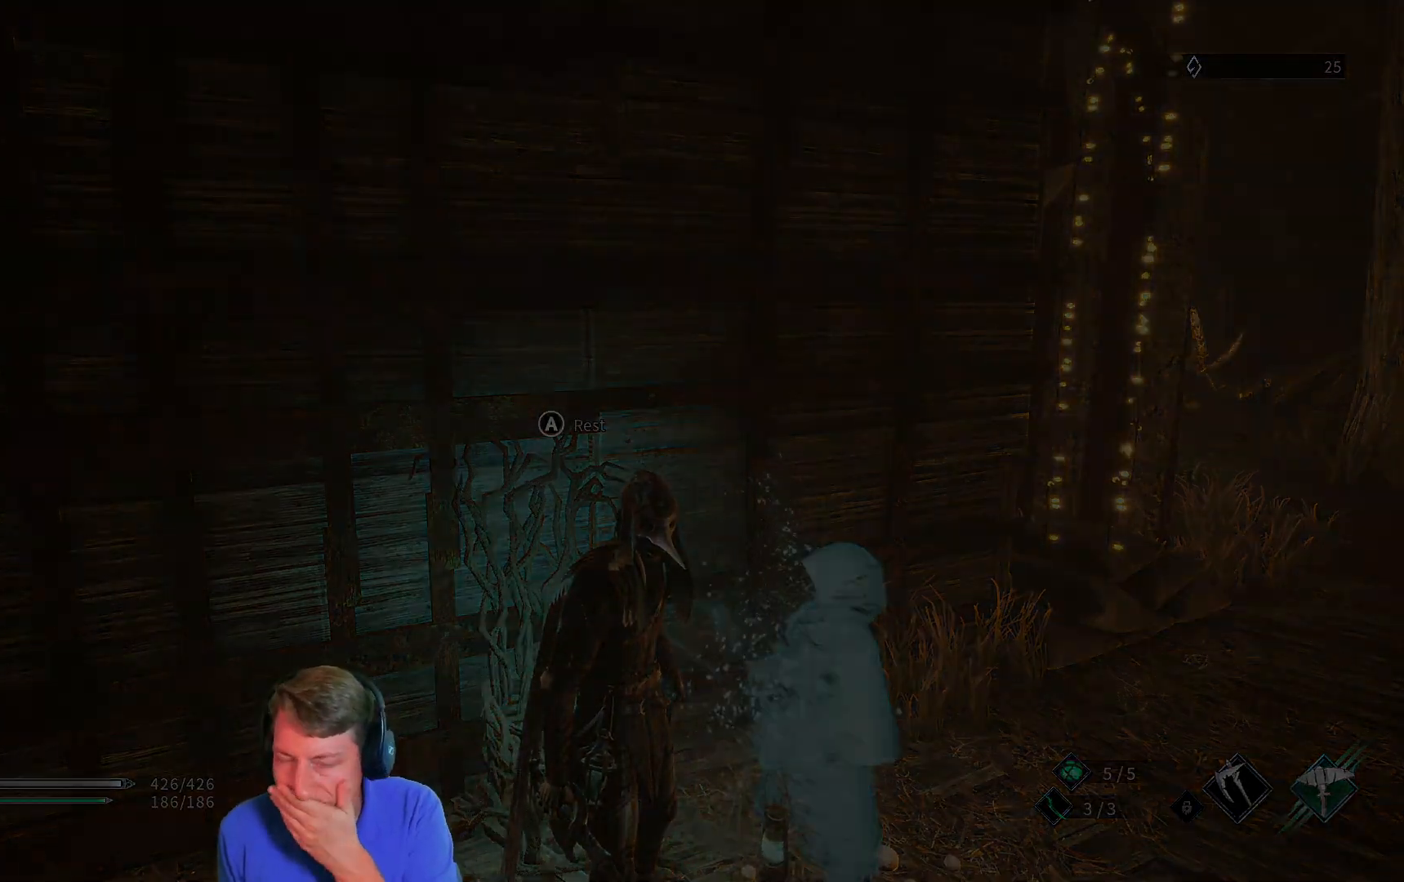
{"buttons": [], "left_stick": "center", "right_stick": "center", "events": []}
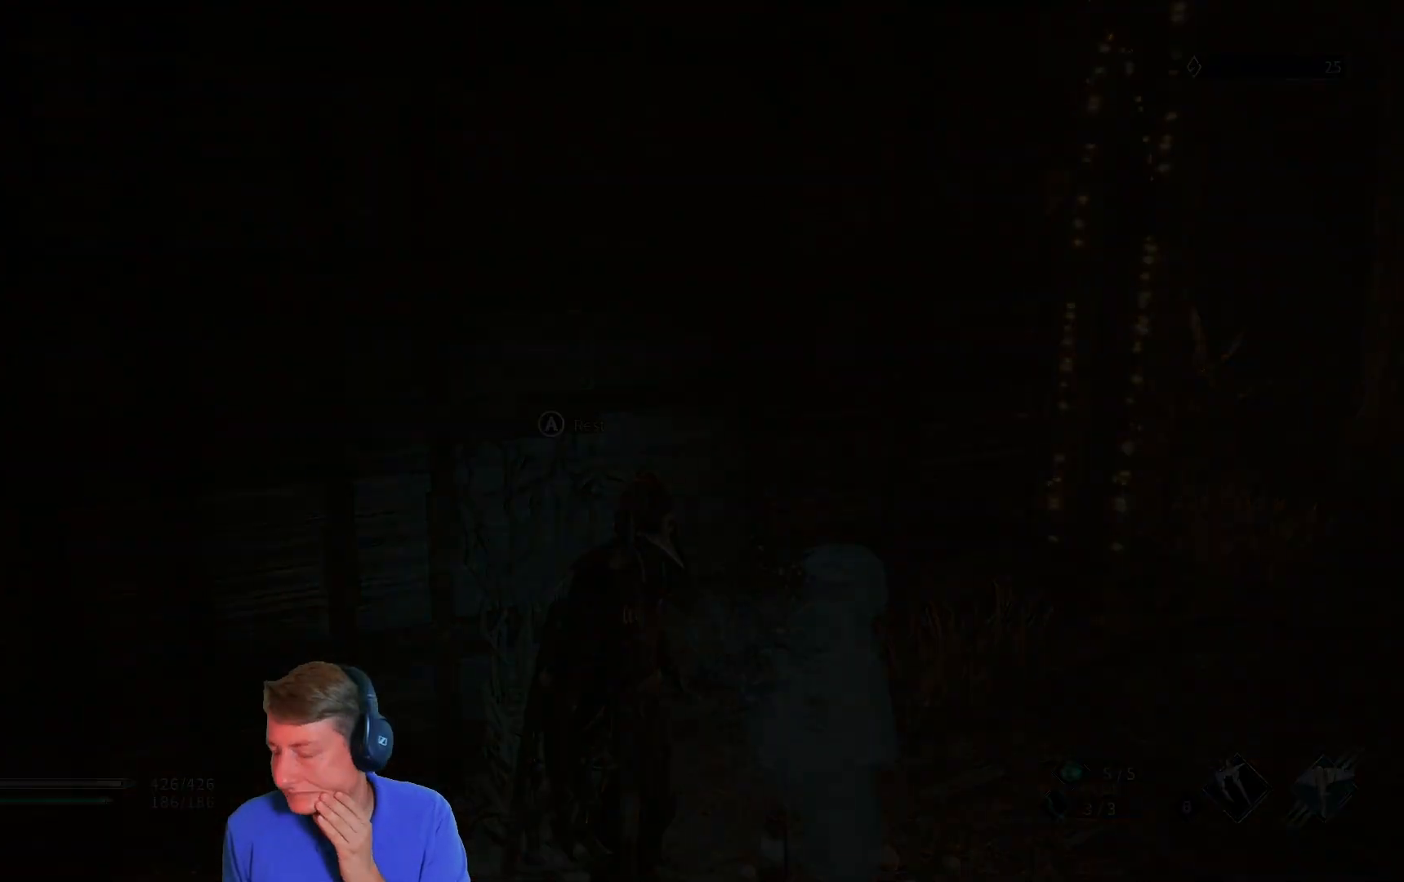
{"buttons": [], "left_stick": "center", "right_stick": "center", "events": []}
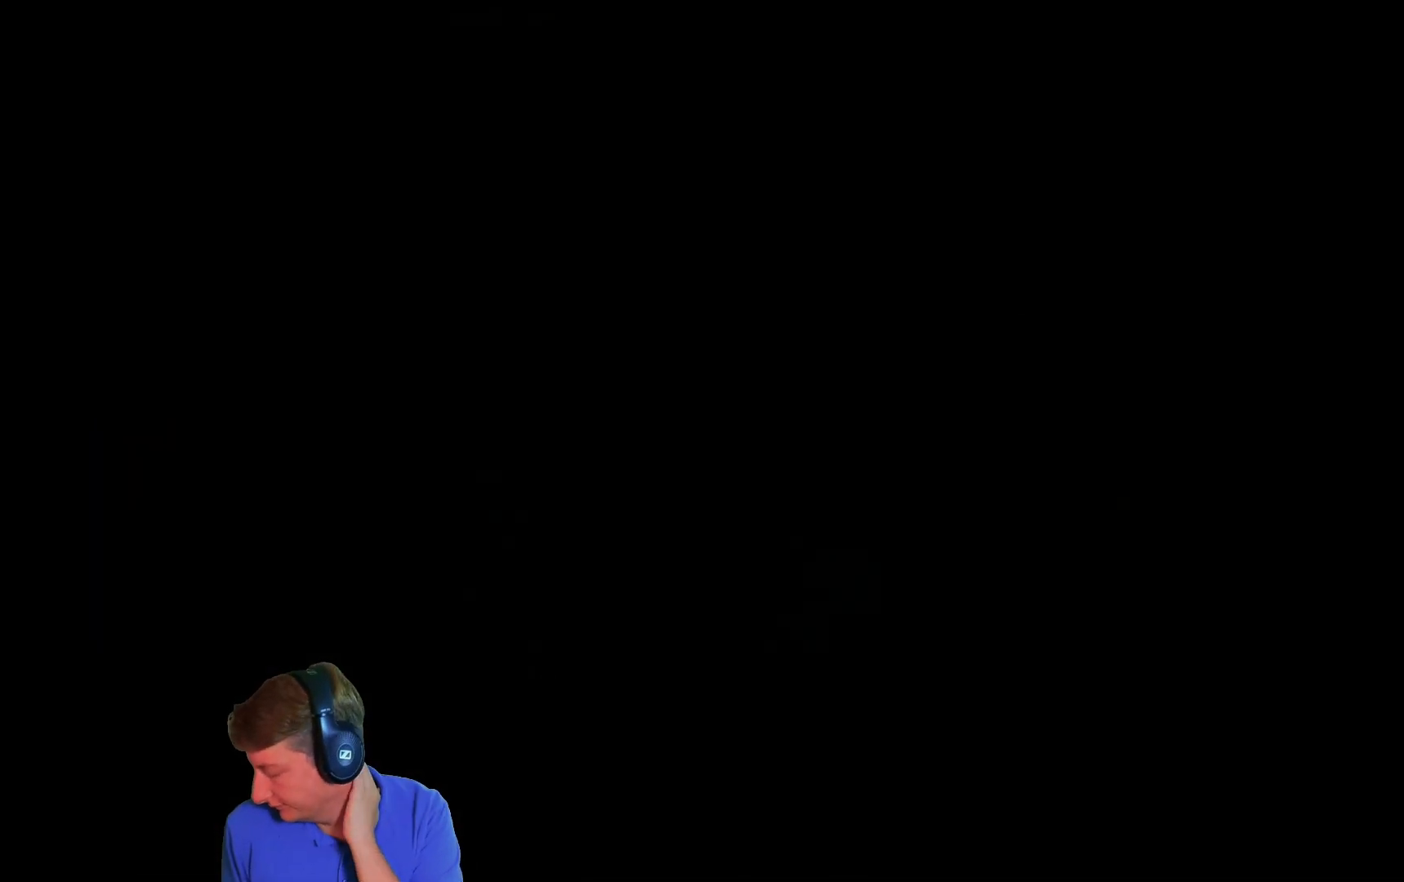
{"buttons": [], "left_stick": "center", "right_stick": "center", "events": []}